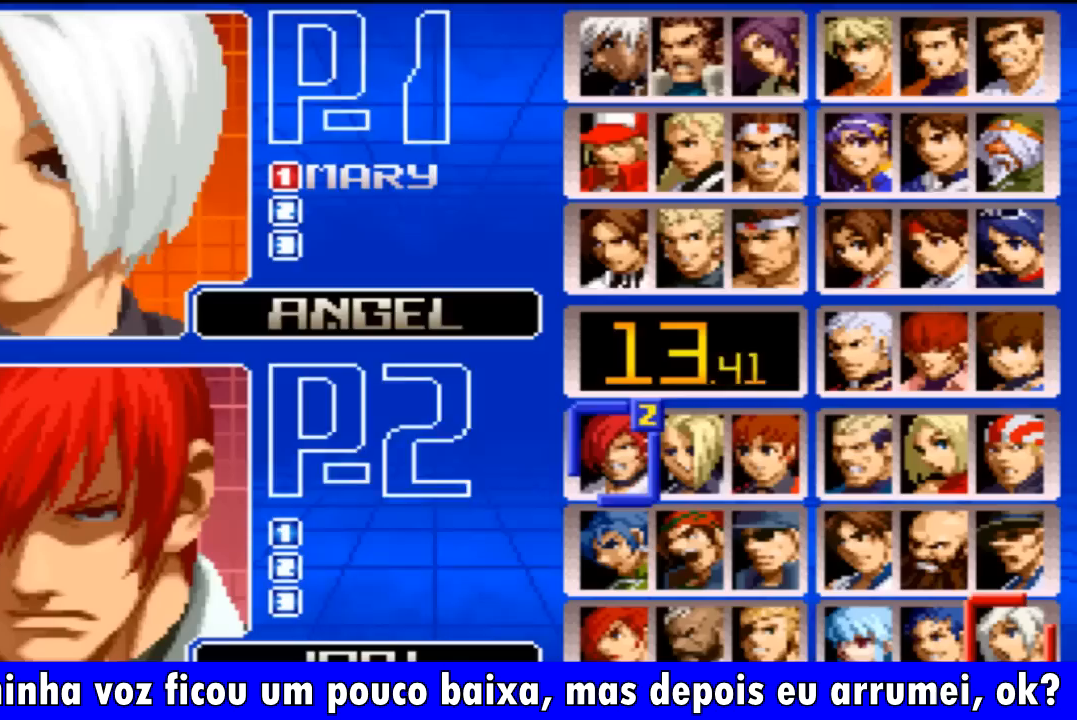
Gameplay with a controller (arcade stick); each line is a JSON object with the inputs held at the frame after it. "events" lists button and stick changes between this image and that frame as [ms after this image, input, new state], when the widget could be followed in between. Not read: L3 R3.
{"buttons": [], "left_stick": "center", "events": []}
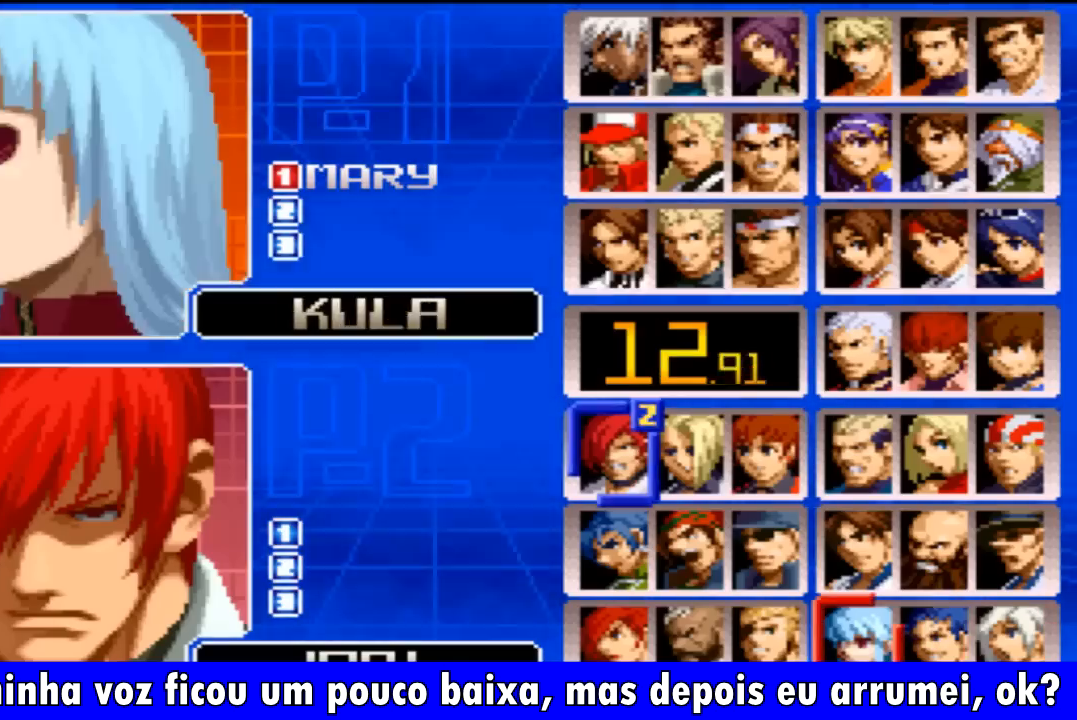
{"buttons": [], "left_stick": "center", "events": []}
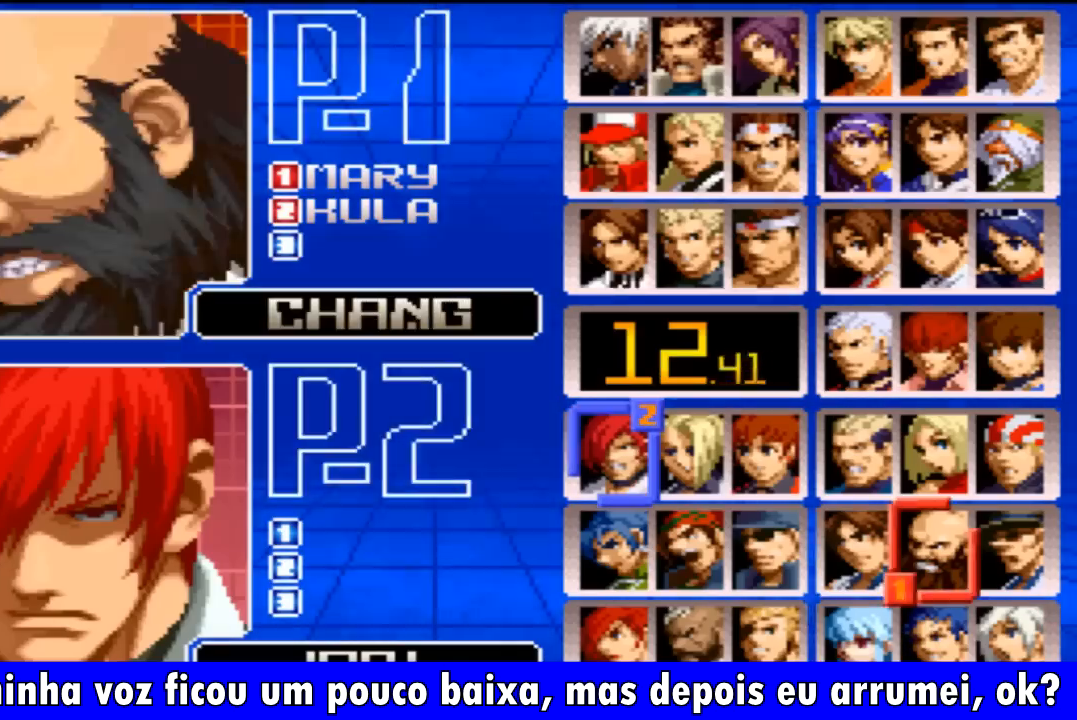
{"buttons": [], "left_stick": "center", "events": []}
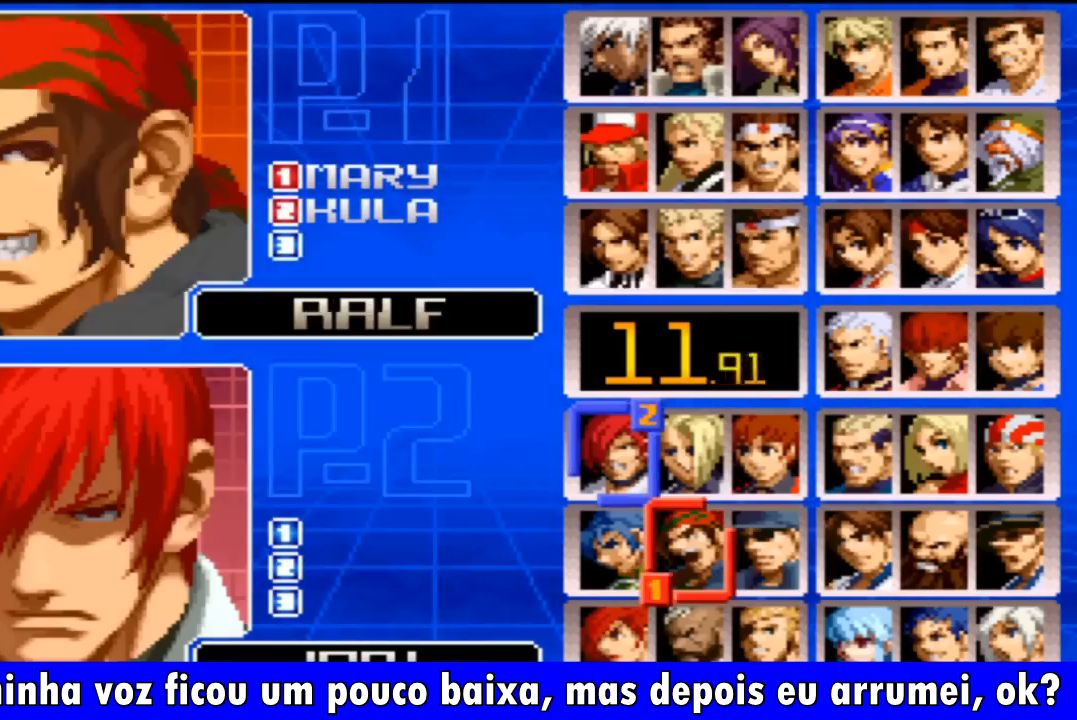
{"buttons": [], "left_stick": "center", "events": []}
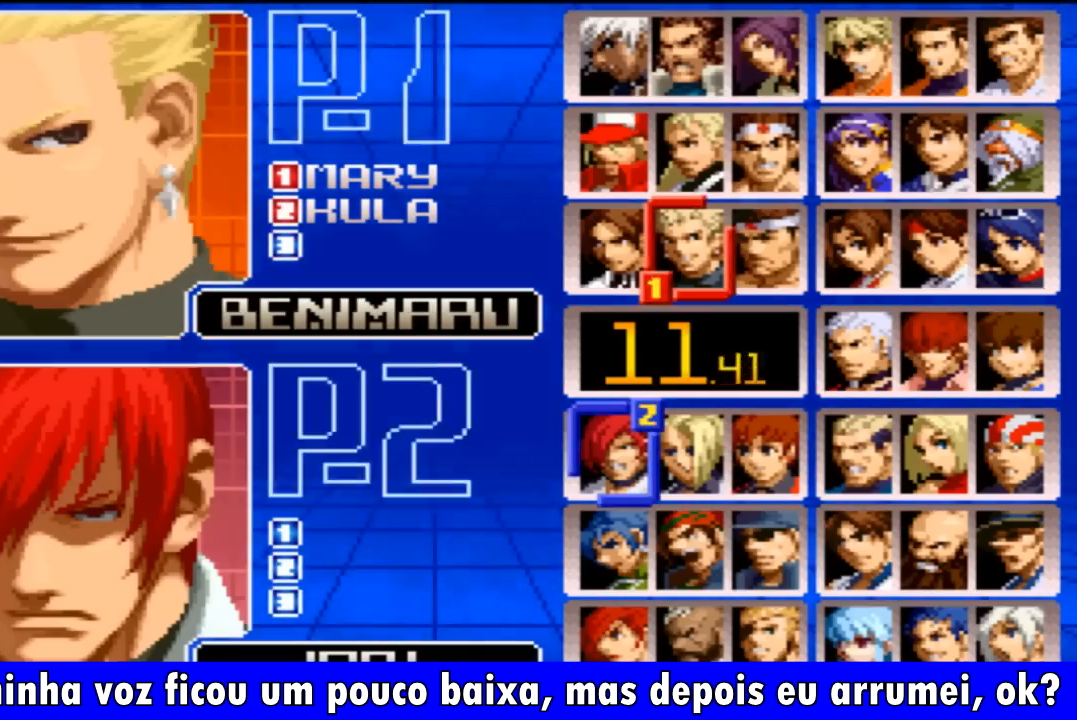
{"buttons": [], "left_stick": "center", "events": []}
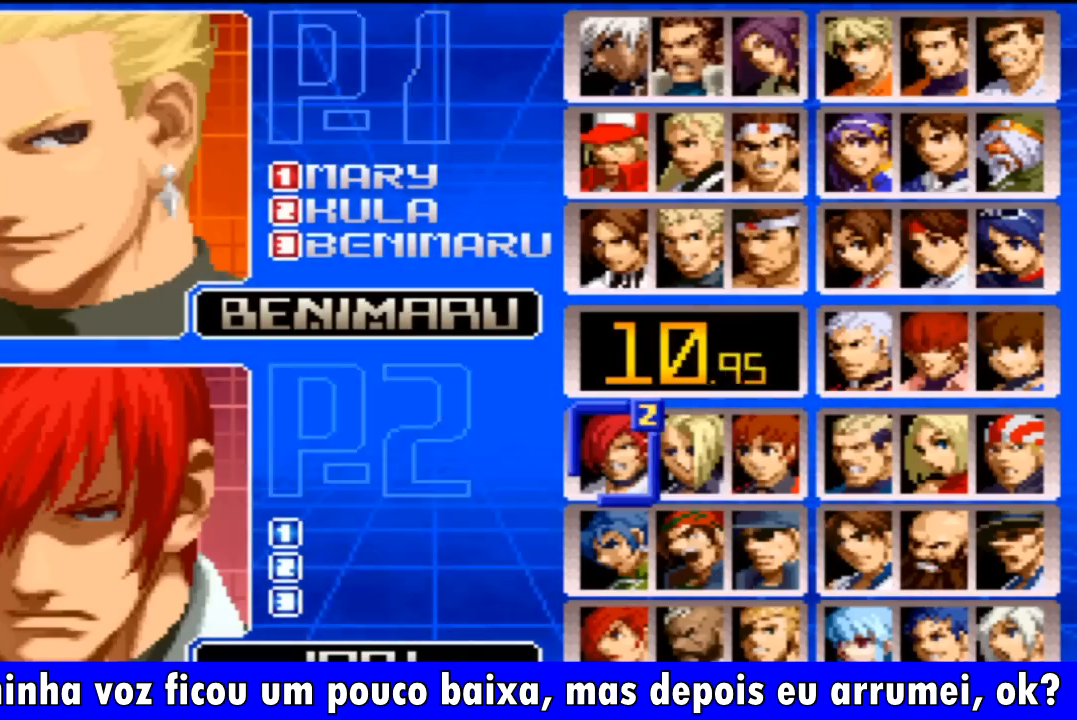
{"buttons": [], "left_stick": "center", "events": []}
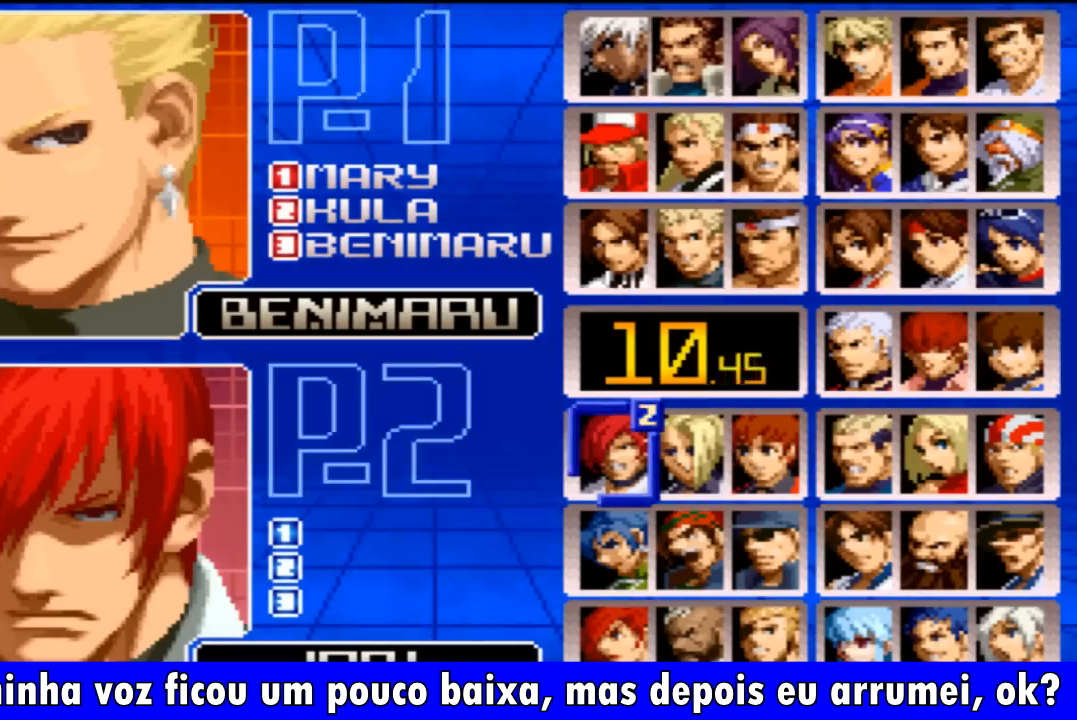
{"buttons": [], "left_stick": "center", "events": [[367, "left_stick", "up"], [501, "left_stick", "center"]]}
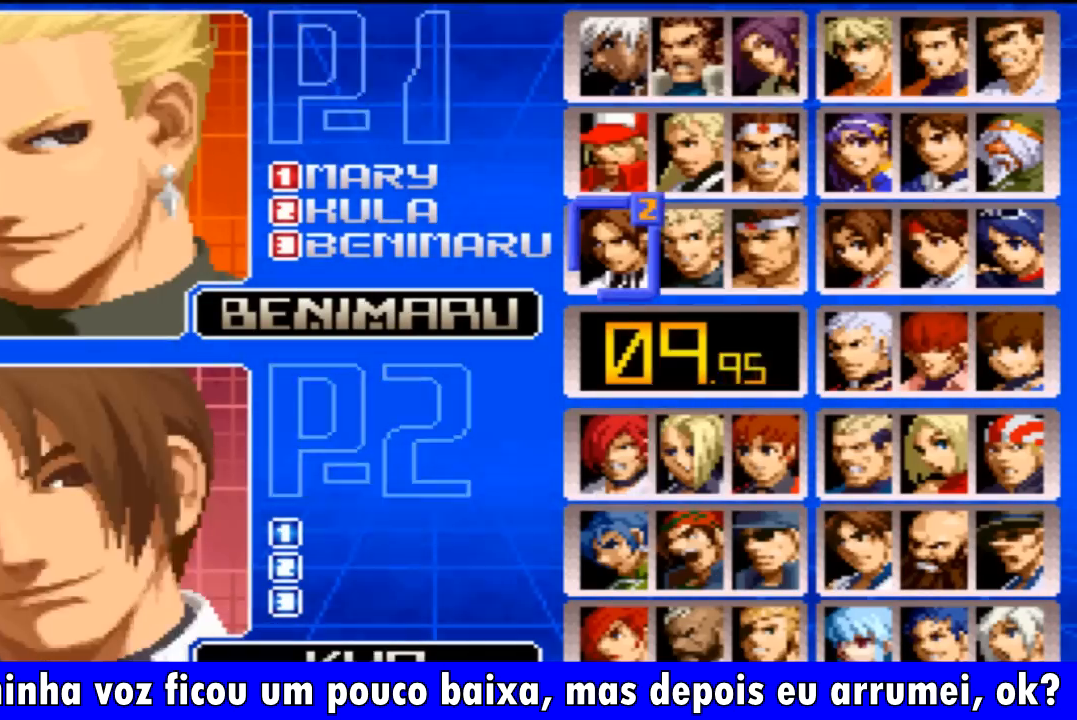
{"buttons": [], "left_stick": "right", "events": [[100, "left_stick", "down"], [233, "left_stick", "center"], [467, "left_stick", "right"]]}
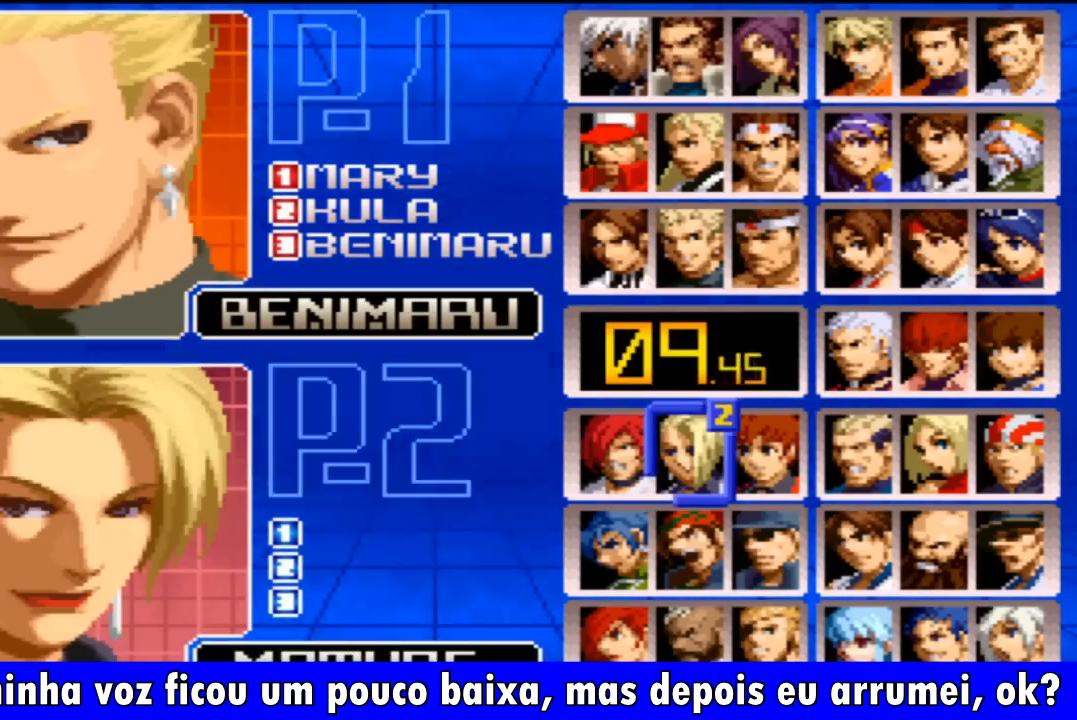
{"buttons": [], "left_stick": "center", "events": [[67, "left_stick", "center"]]}
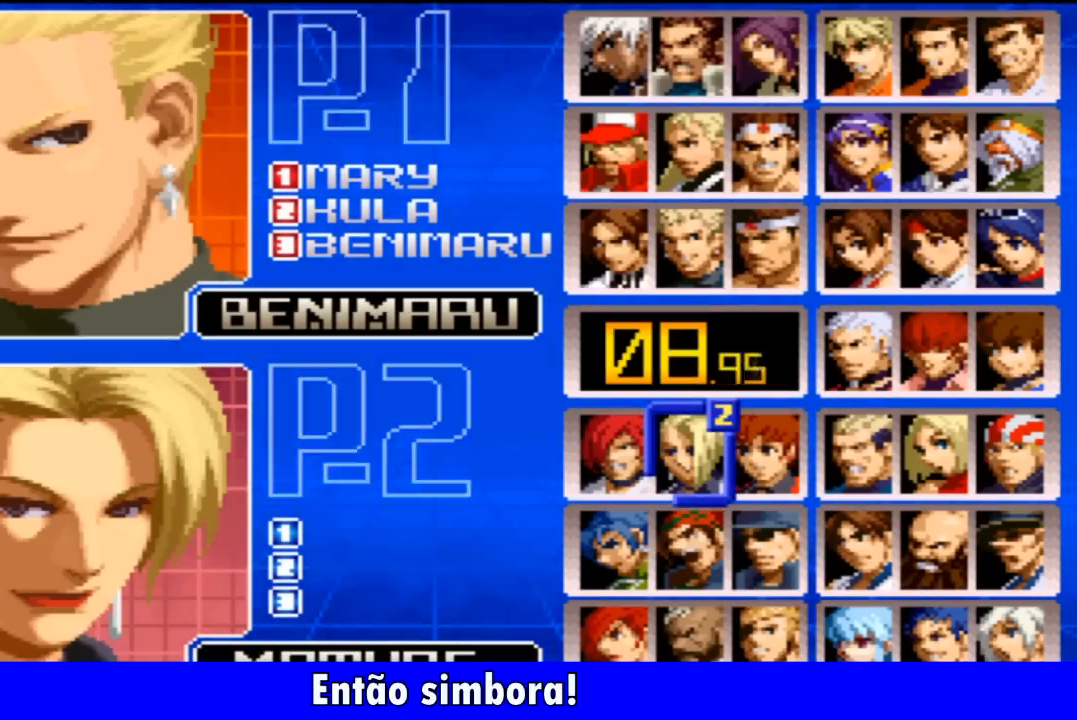
{"buttons": [], "left_stick": "right", "events": [[267, "TRIANGLE", "down"], [368, "TRIANGLE", "up"], [501, "left_stick", "right"]]}
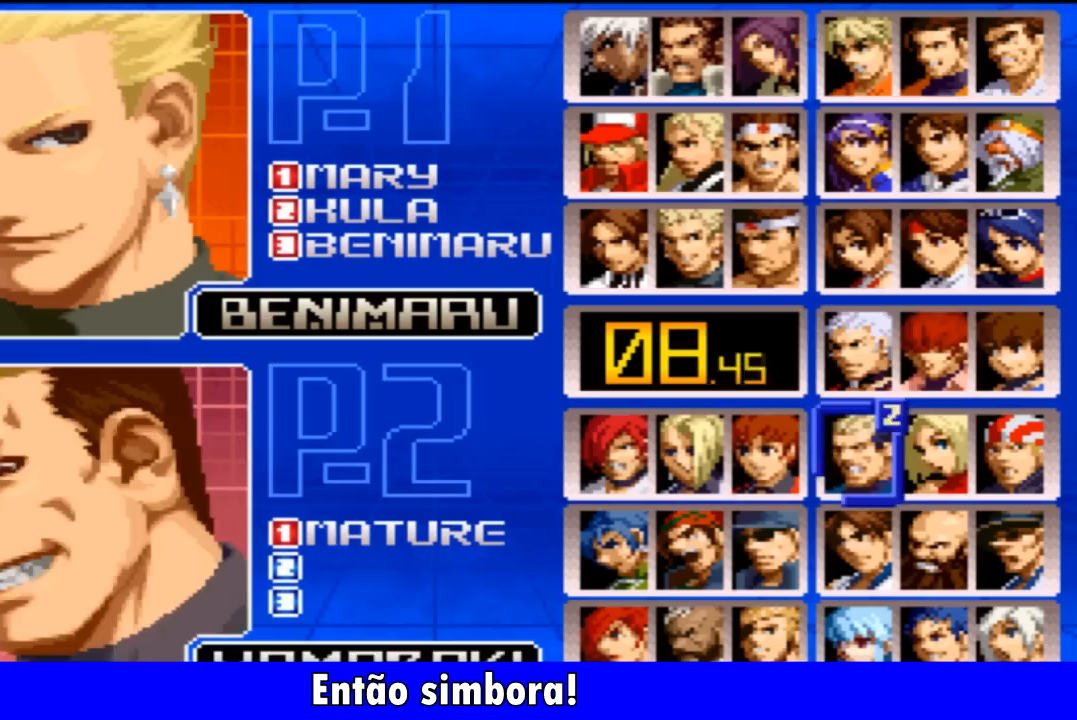
{"buttons": [], "left_stick": "center", "events": [[100, "left_stick", "up"], [167, "left_stick", "right"], [300, "left_stick", "center"]]}
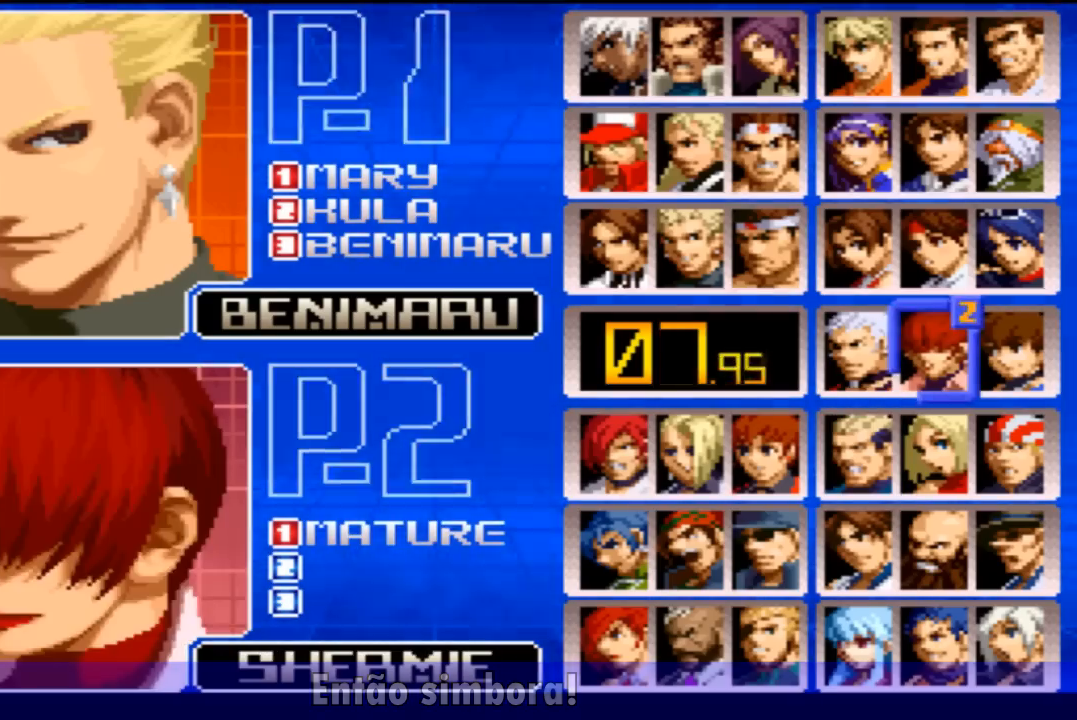
{"buttons": ["START"], "left_stick": "center", "events": [[233, "START", "down"]]}
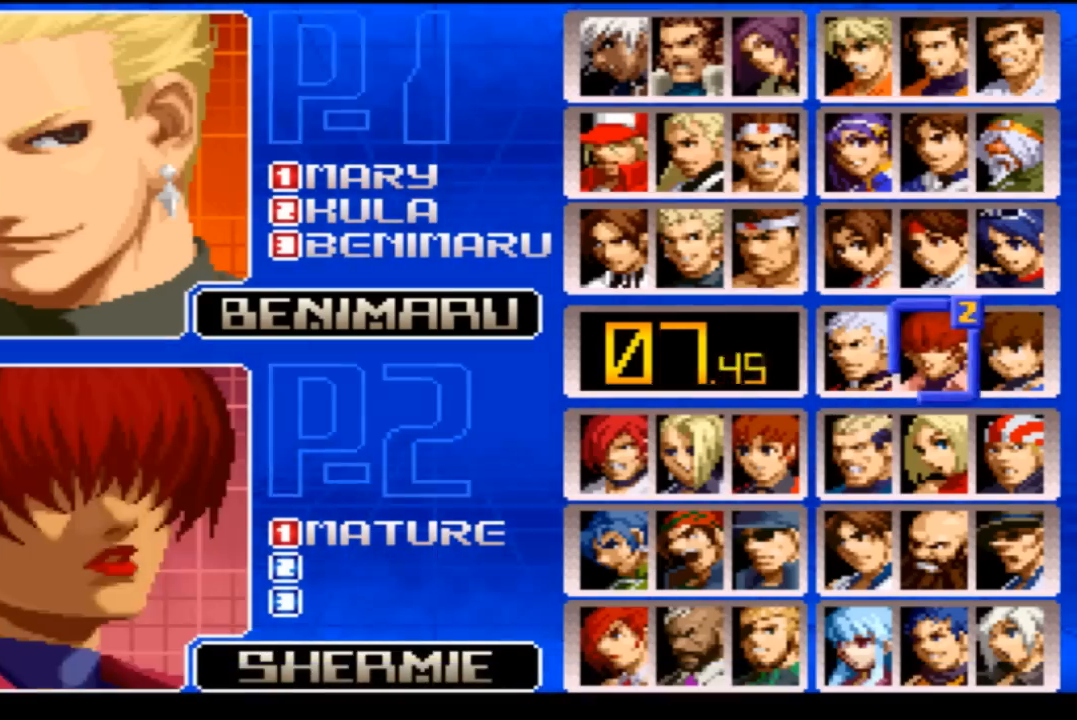
{"buttons": [], "left_stick": "up", "events": [[300, "START", "up"], [467, "left_stick", "up"]]}
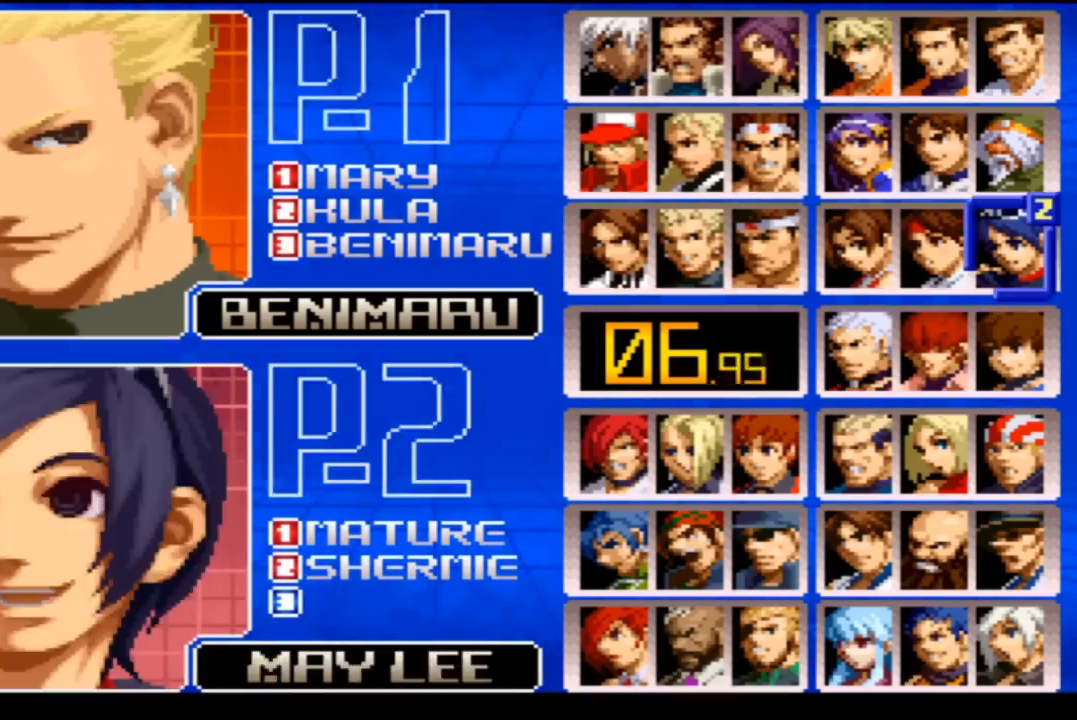
{"buttons": [], "left_stick": "center"}
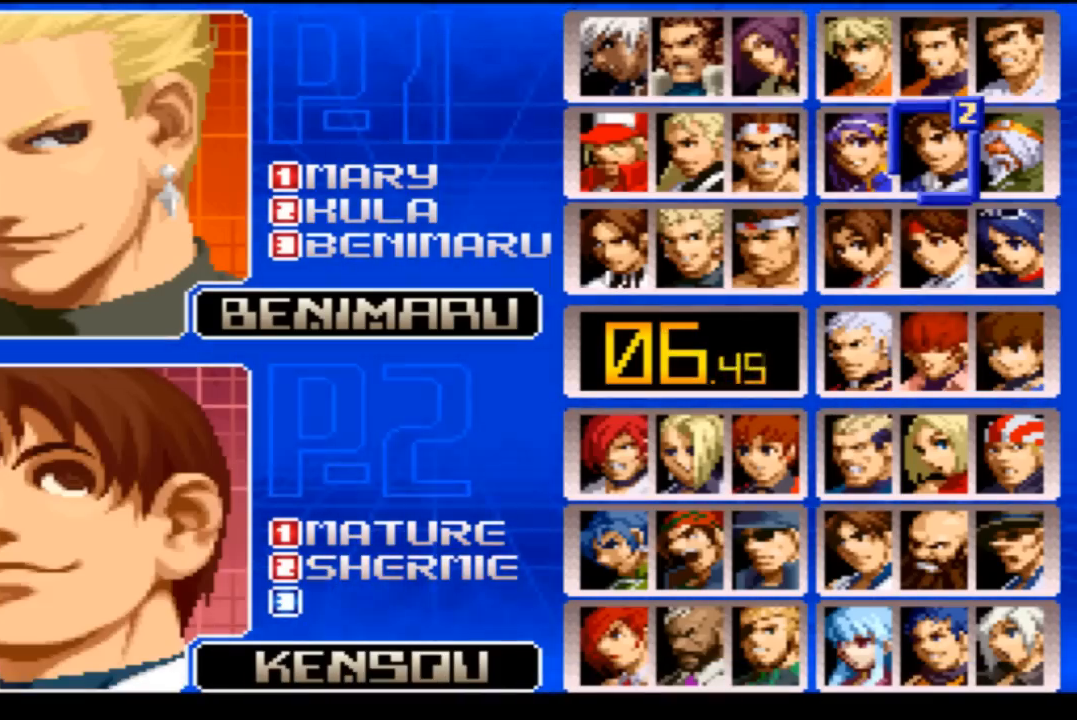
{"buttons": [], "left_stick": "center", "events": []}
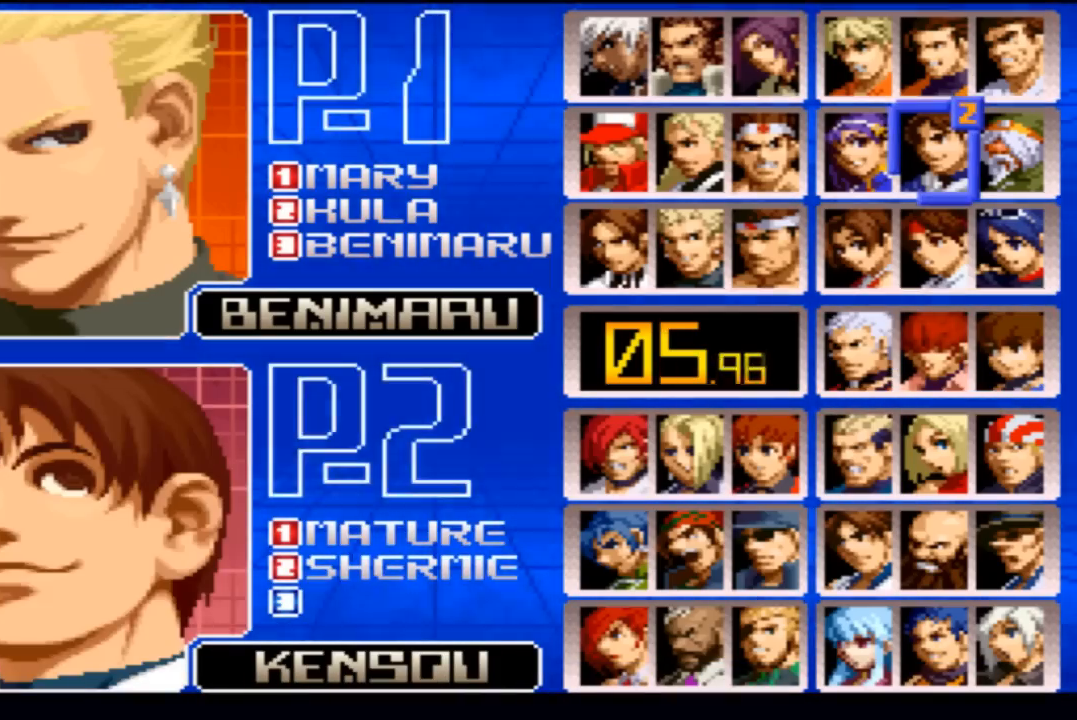
{"buttons": [], "left_stick": "center", "events": []}
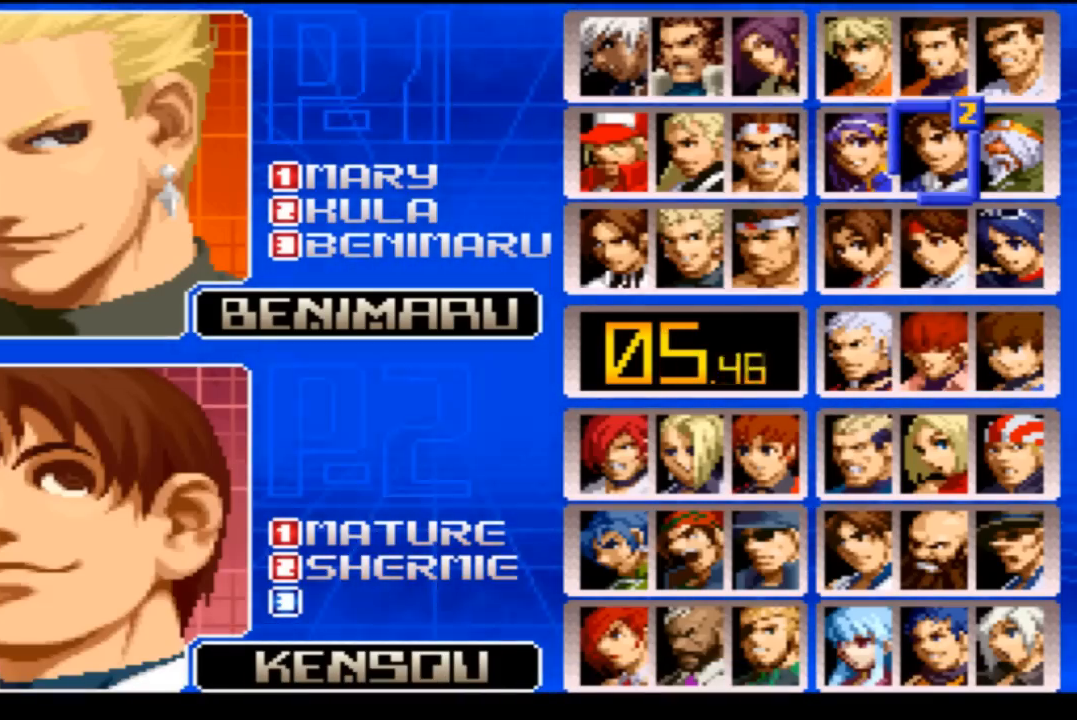
{"buttons": [], "left_stick": "center", "events": []}
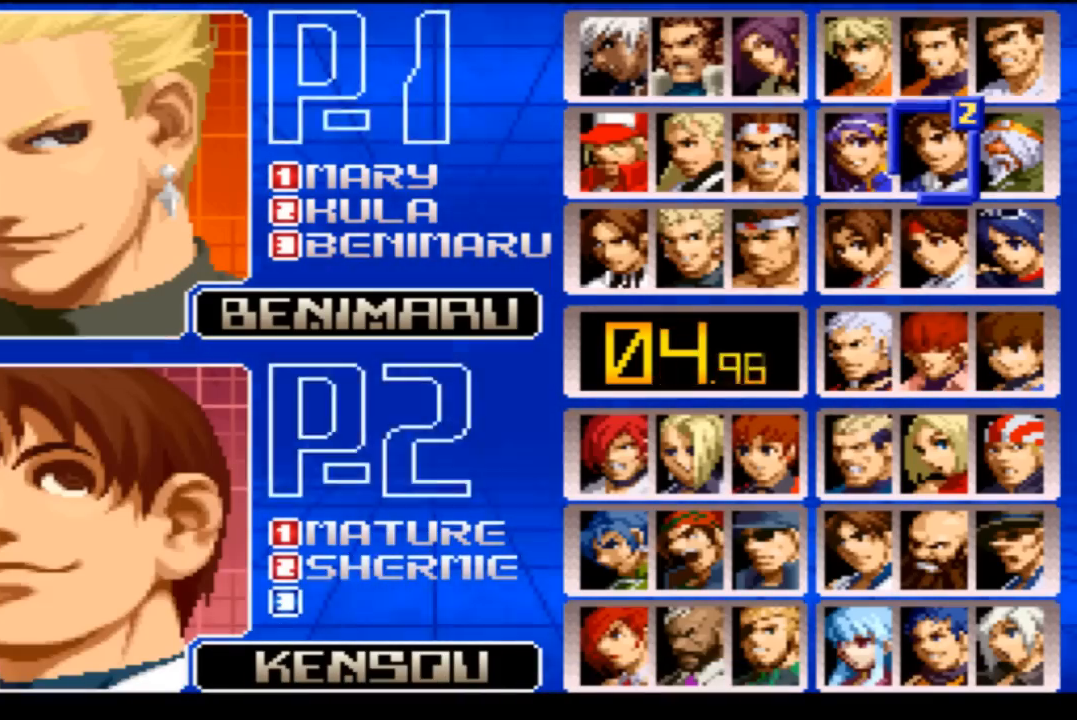
{"buttons": [], "left_stick": "center", "events": []}
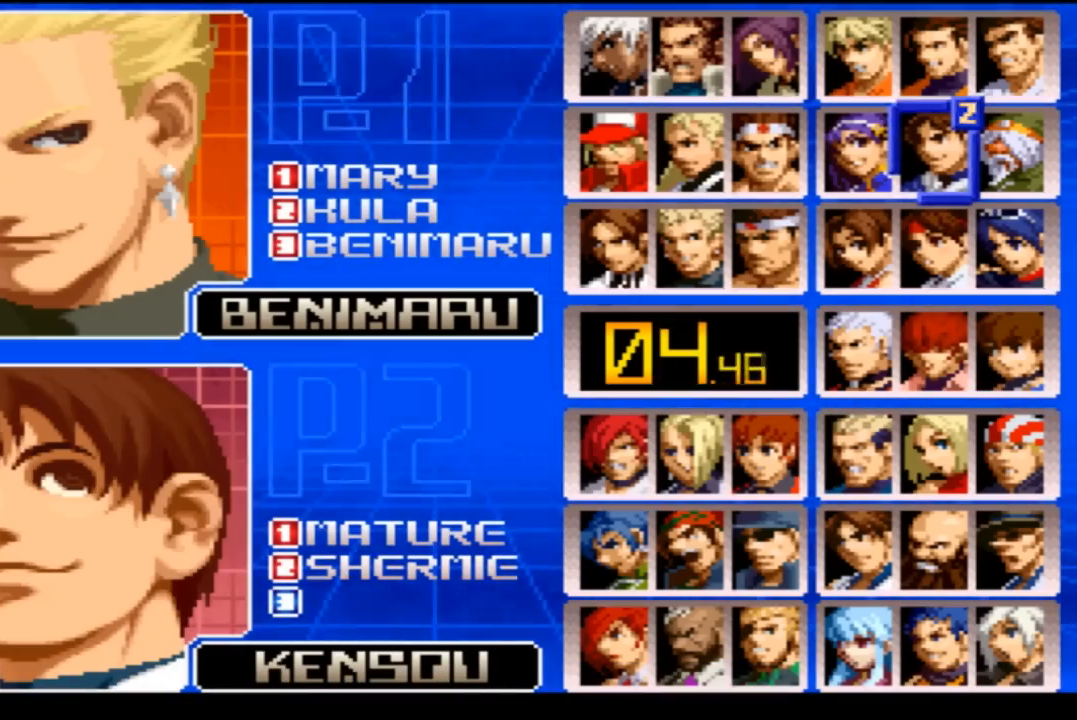
{"buttons": [], "left_stick": "center", "events": []}
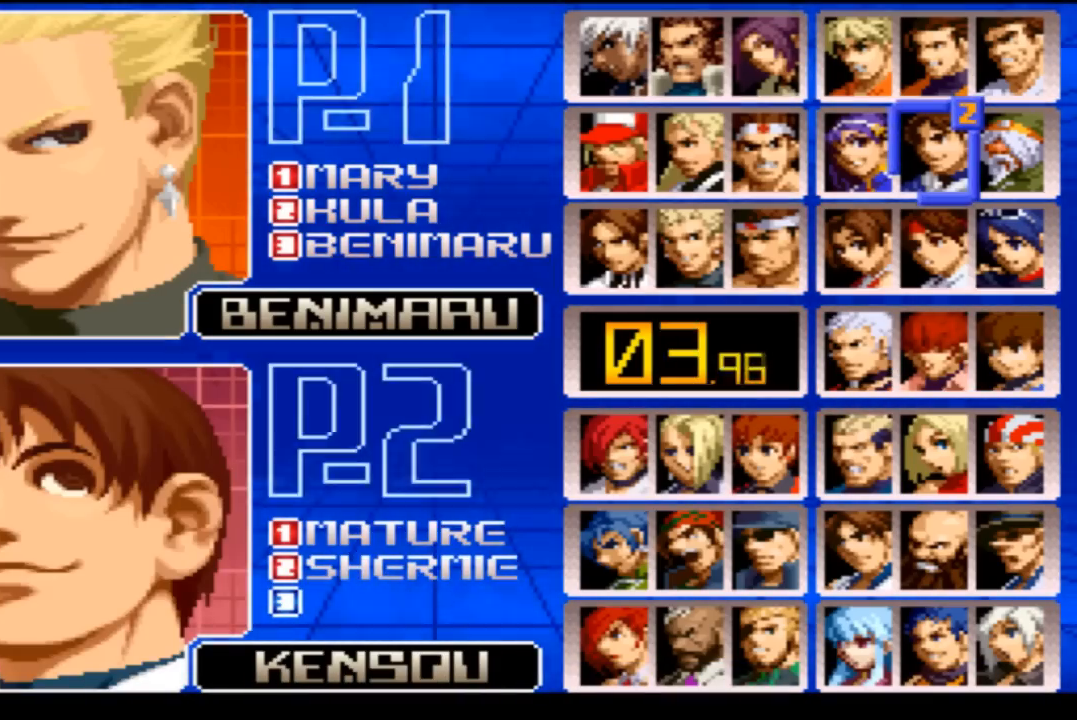
{"buttons": [], "left_stick": "center", "events": []}
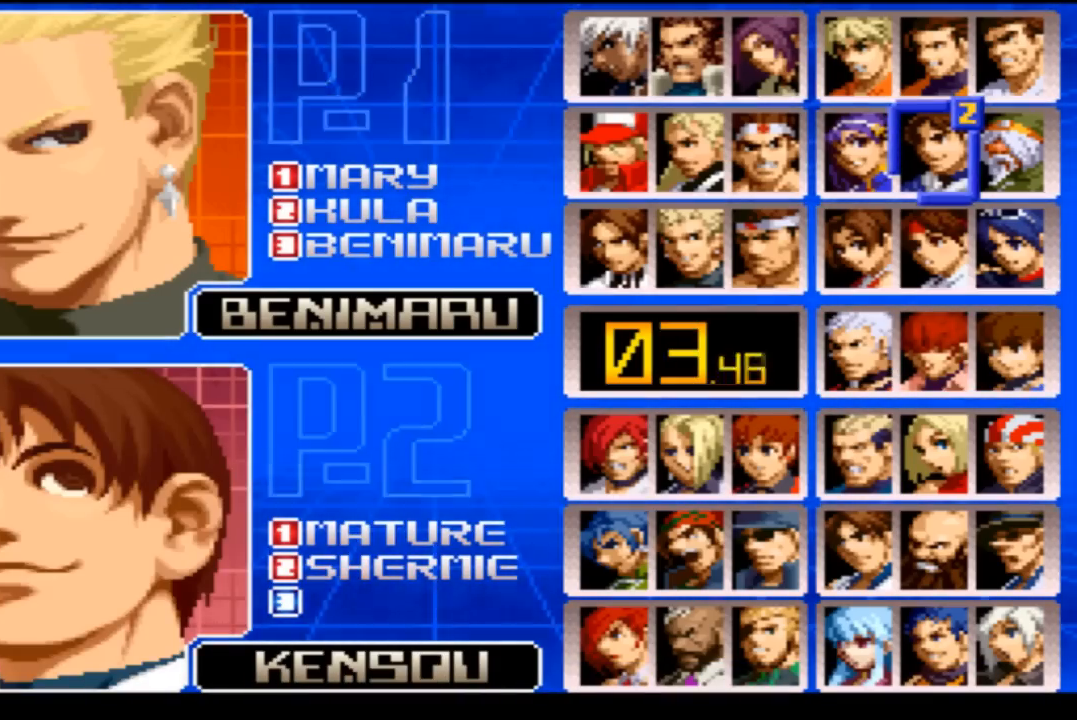
{"buttons": [], "left_stick": "center", "events": [[133, "CROSS", "down"], [200, "CROSS", "up"]]}